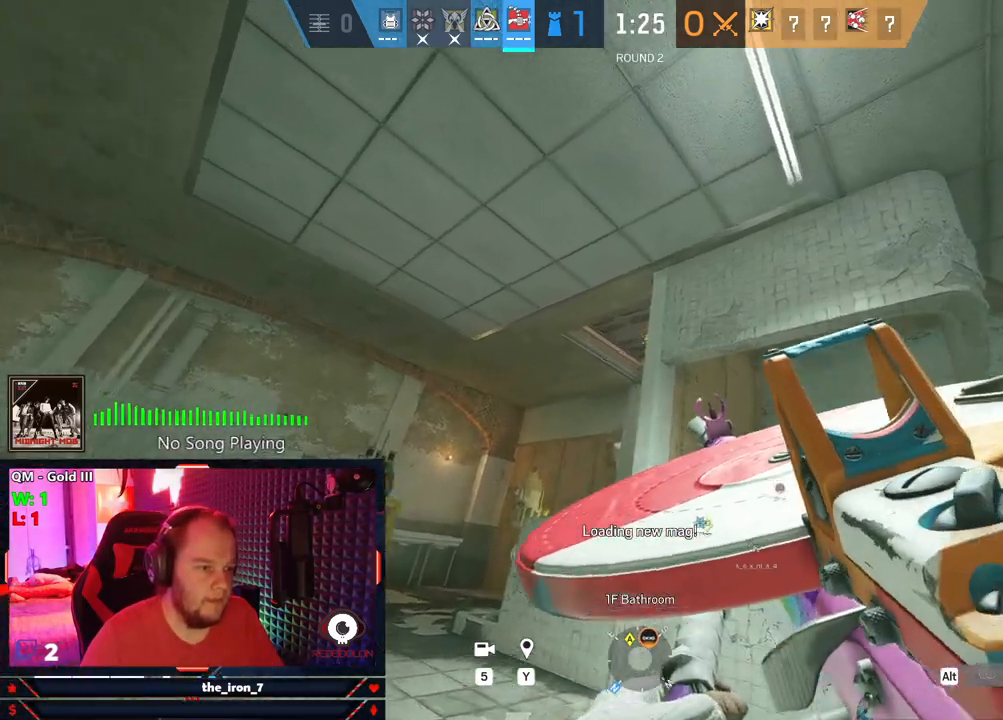
Gameplay with keyboard and mouse; each line is a JSON object with the keys and mouse buttons held at the frame after it. "events" lists presses ("down") and releases ("up") of "1", "2", "3", "4", "5", "a", "alt", "c", "caps_lock", "ctrl", "d", "e", "f", "g", "q", "r", "s", "shift", "space", "t", "tab", "v", "w", "x", "z", "mouse_left", "mouse_wheel" and "mouse_right" between this image and that frame as [ms after this image, input, new state], when the widget could be followed in between. "mouse_left", "mouse_wheel", "mouse_right" = the "left", "wheel", "right" buttons of the "mouse" list. No other keys are recorded. "wheel" means that the mouse wheel is clicked or scrolled. "mouse_move" is the direction in which the mouse moves at that frame (one of eight, or "still"), when it could be read.
{"keys": ["q"], "mouse": ["right"], "mouse_move": "still", "events": [[83, "a", "down"], [458, "a", "up"]]}
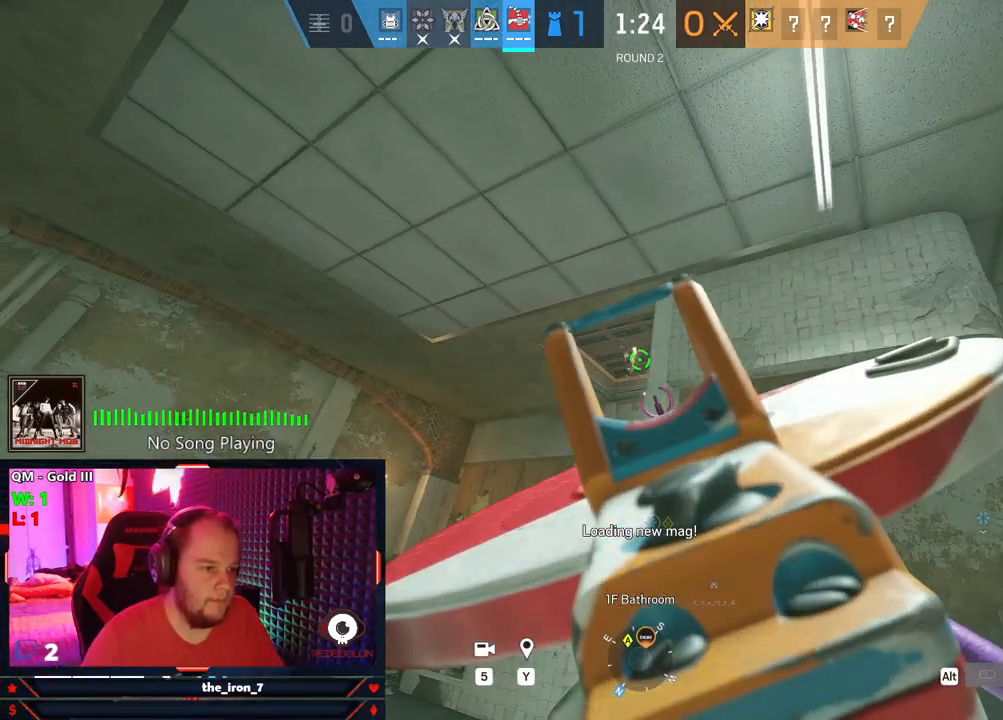
{"keys": ["q"], "mouse": ["left", "right"], "mouse_move": "still", "events": [[104, "mouse_left", "down"]]}
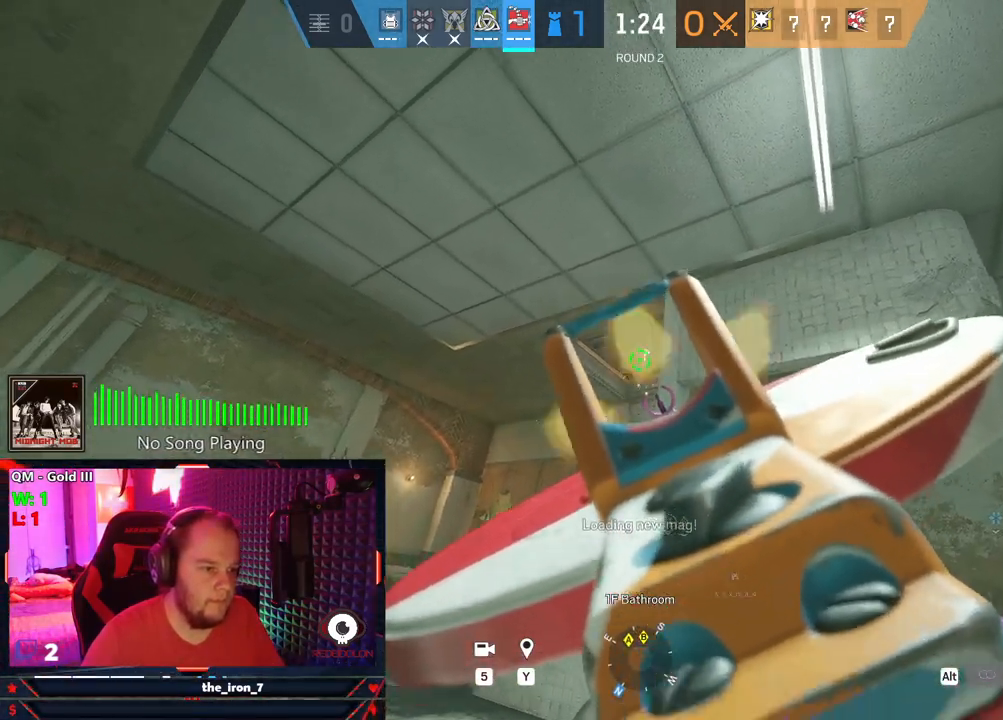
{"keys": ["d", "w"], "mouse": [], "mouse_move": "right", "events": [[291, "d", "down"], [395, "mouse_left", "up"], [395, "mouse_right", "up"], [479, "q", "up"], [479, "w", "down"]]}
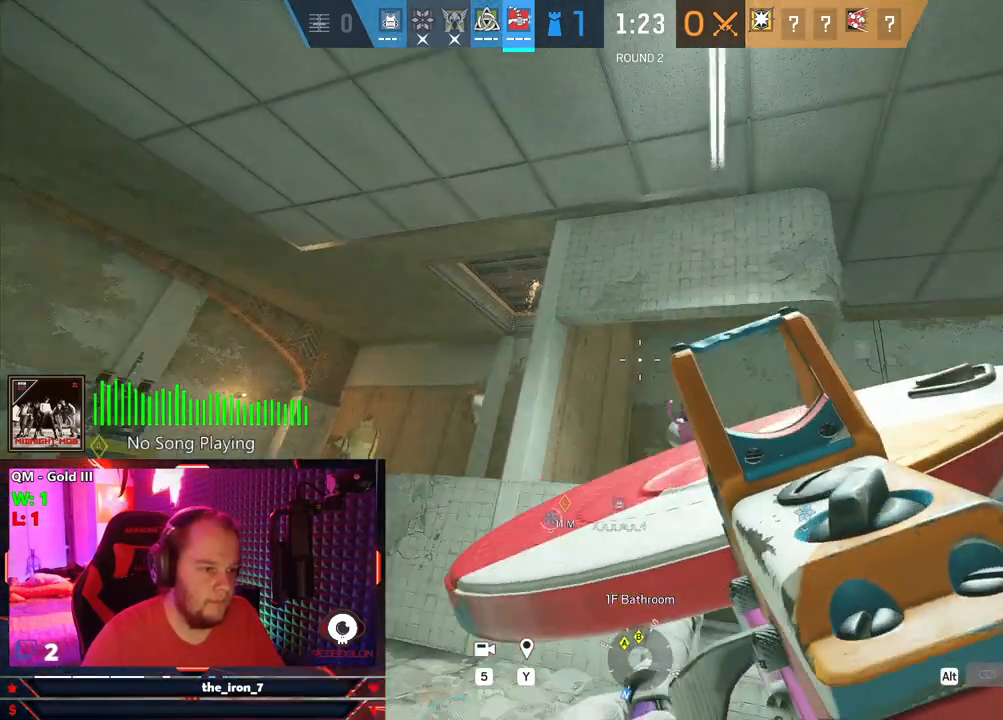
{"keys": ["shift", "w"], "mouse": [], "mouse_move": "still", "events": [[83, "shift", "down"], [500, "d", "up"]]}
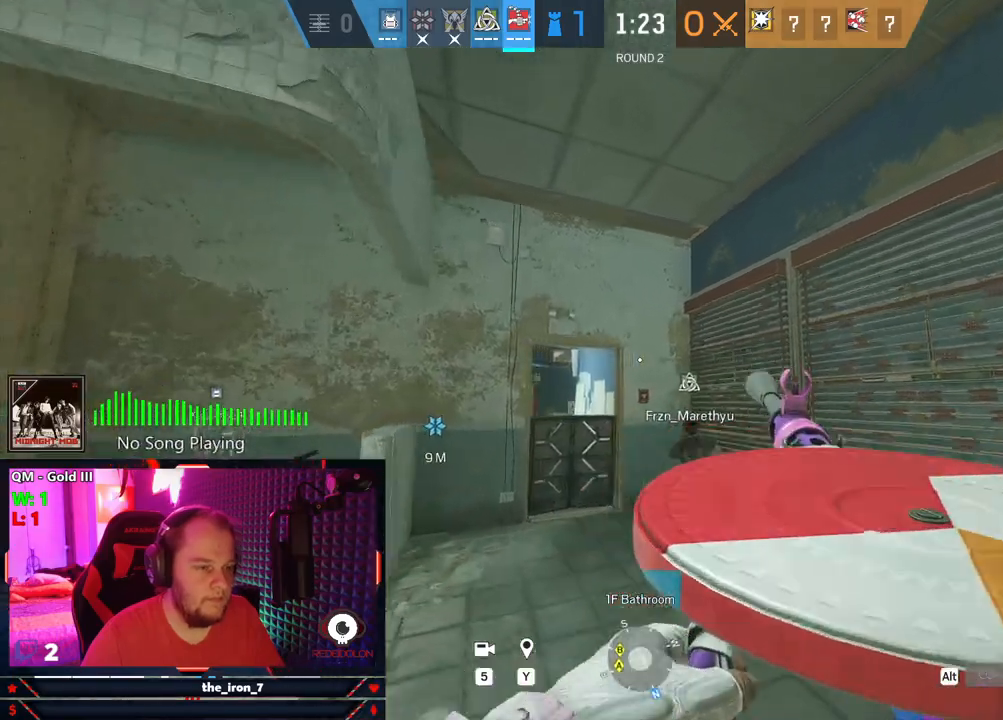
{"keys": ["shift", "w"], "mouse": [], "mouse_move": "still", "events": []}
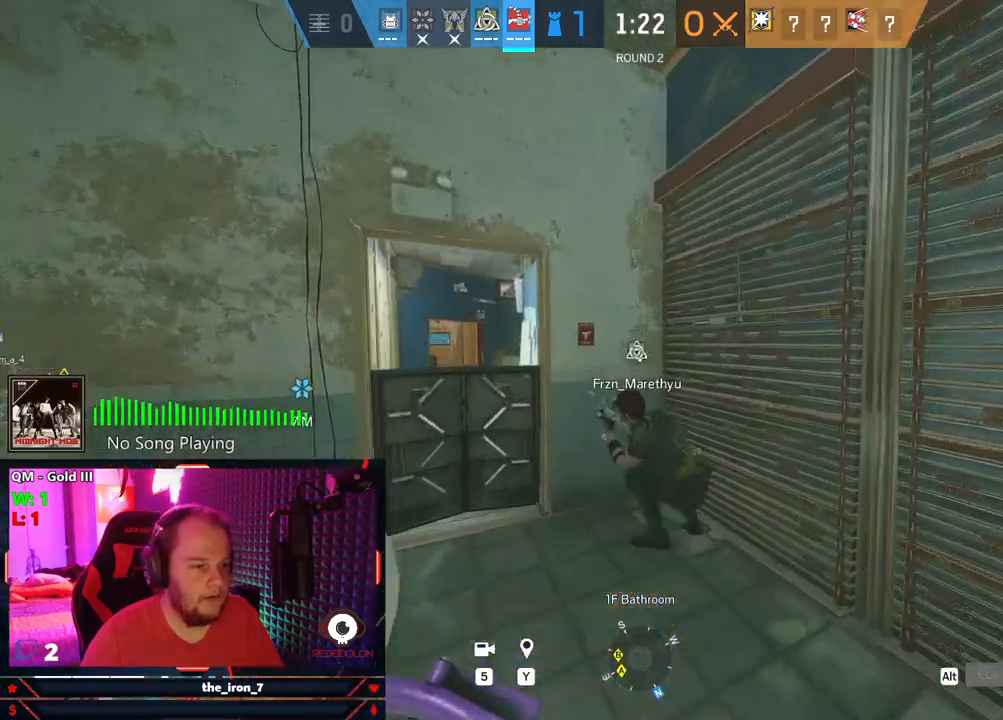
{"keys": ["d", "shift", "w"], "mouse": [], "mouse_move": "left", "events": [[166, "r", "down"], [250, "r", "up"], [437, "d", "down"]]}
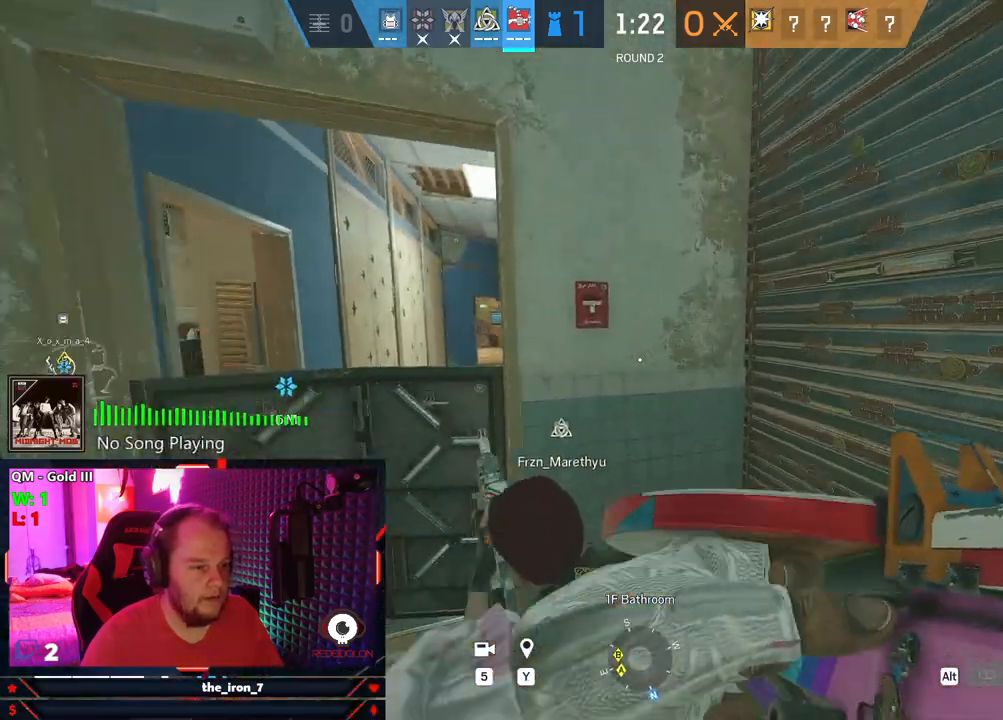
{"keys": ["d"], "mouse": [], "mouse_move": "left", "events": [[83, "shift", "up"], [125, "w", "up"]]}
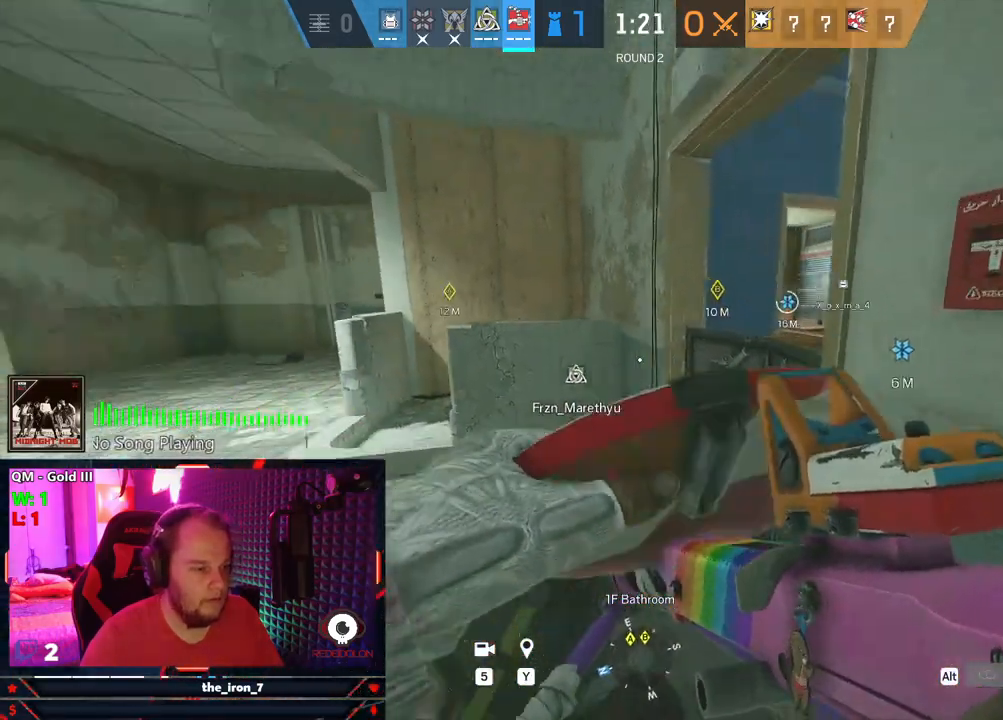
{"keys": ["s"], "mouse": [], "mouse_move": "still", "events": [[104, "s", "down"], [291, "d", "up"]]}
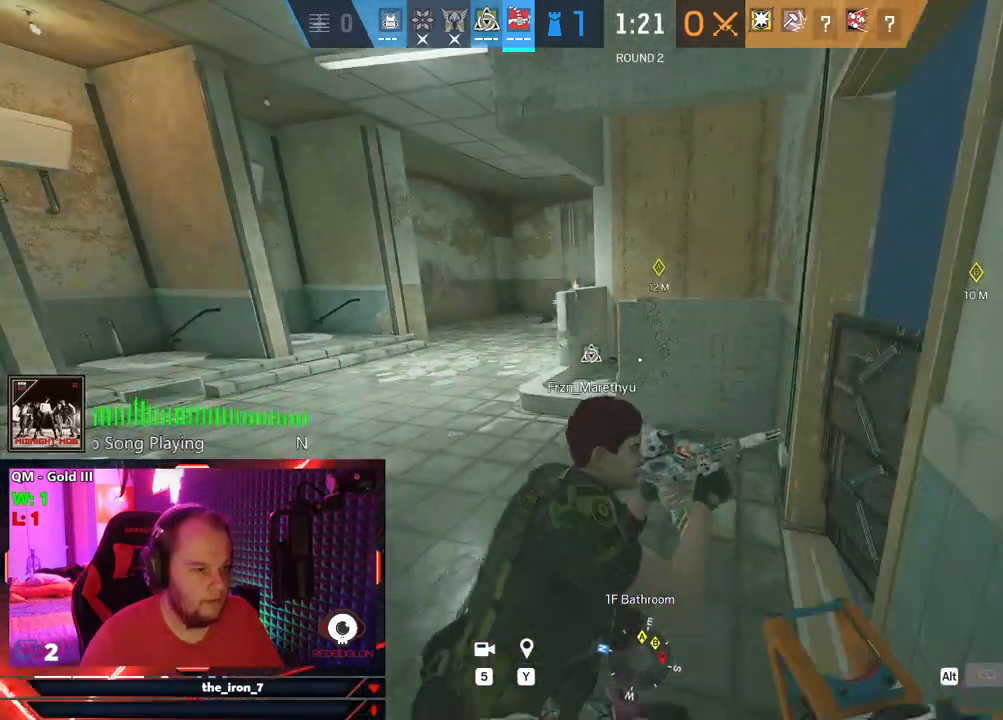
{"keys": [], "mouse": [], "mouse_move": "still", "events": [[62, "s", "up"]]}
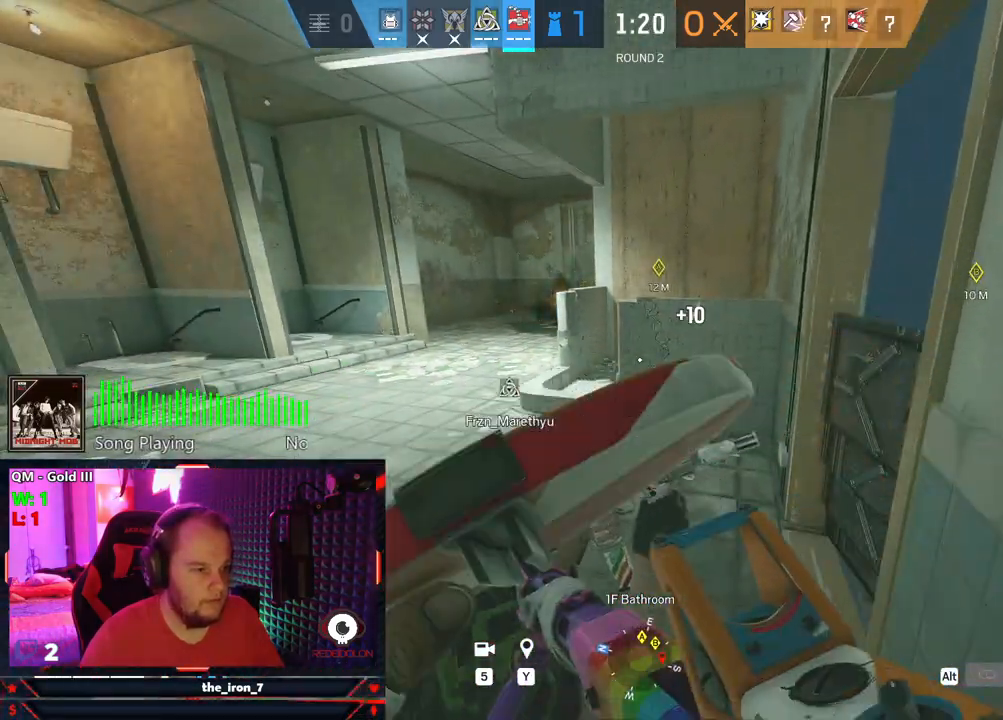
{"keys": [], "mouse": [], "mouse_move": "still", "events": []}
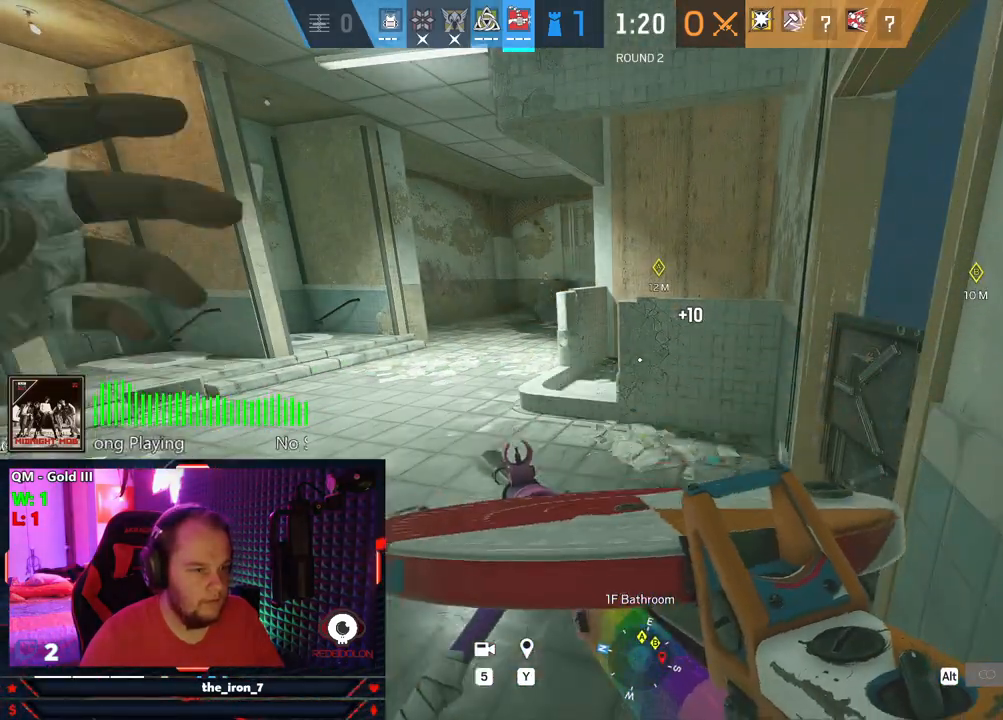
{"keys": ["a"], "mouse": [], "mouse_move": "still", "events": [[62, "a", "down"]]}
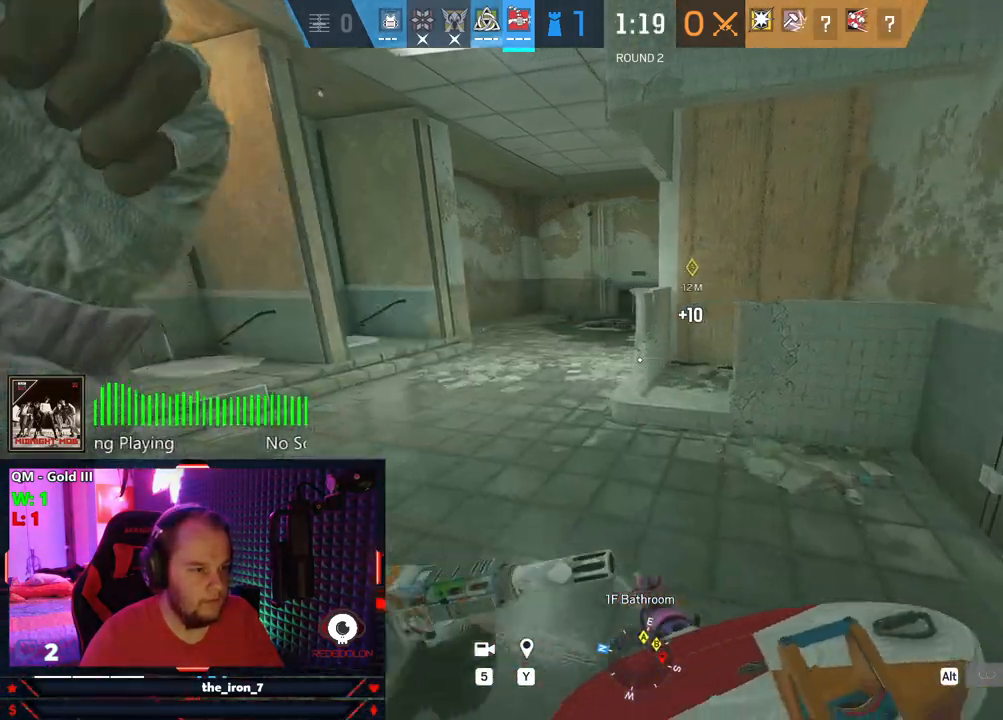
{"keys": ["a"], "mouse": [], "mouse_move": "still", "events": []}
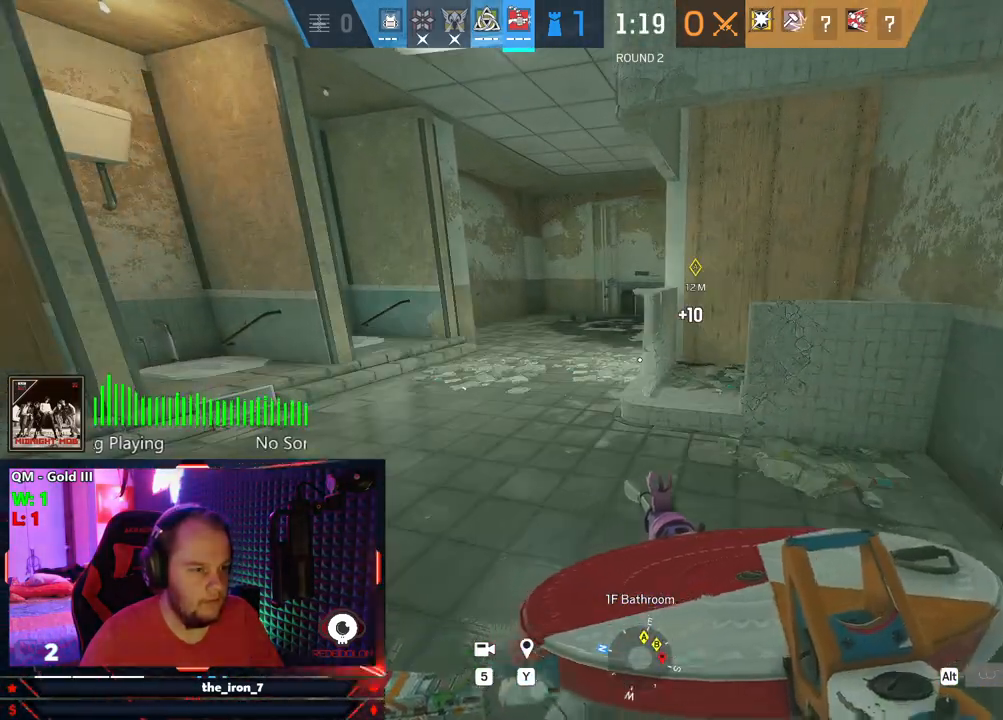
{"keys": ["shift", "w"], "mouse": [], "mouse_move": "left", "events": [[83, "w", "down"], [187, "a", "up"], [375, "shift", "down"]]}
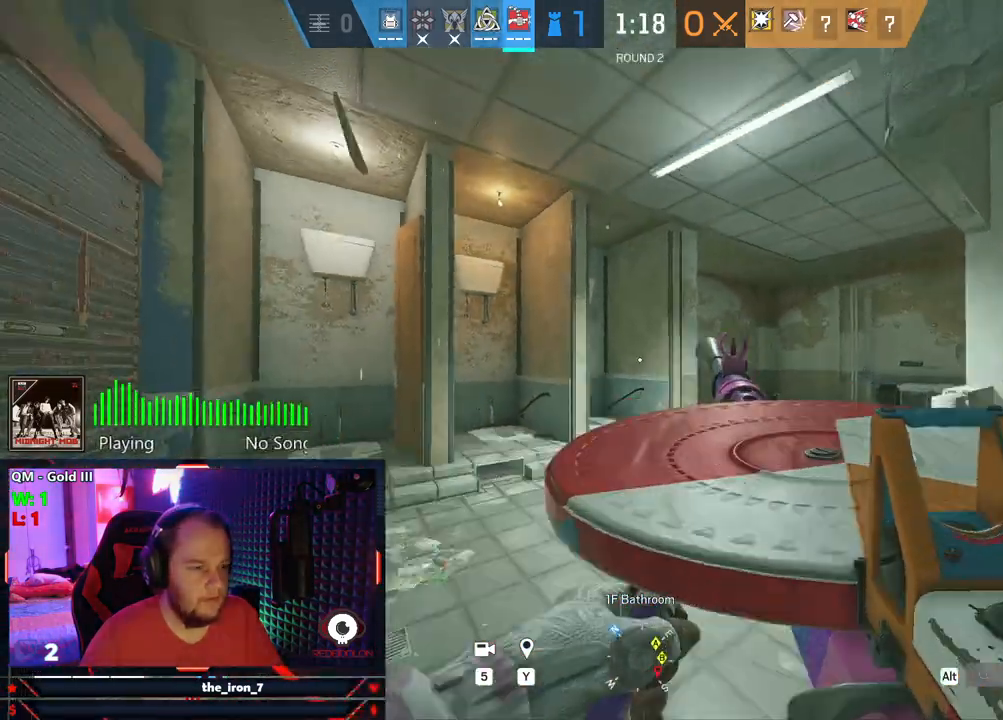
{"keys": ["a", "shift", "w"], "mouse": [], "mouse_move": "right", "events": [[229, "a", "down"]]}
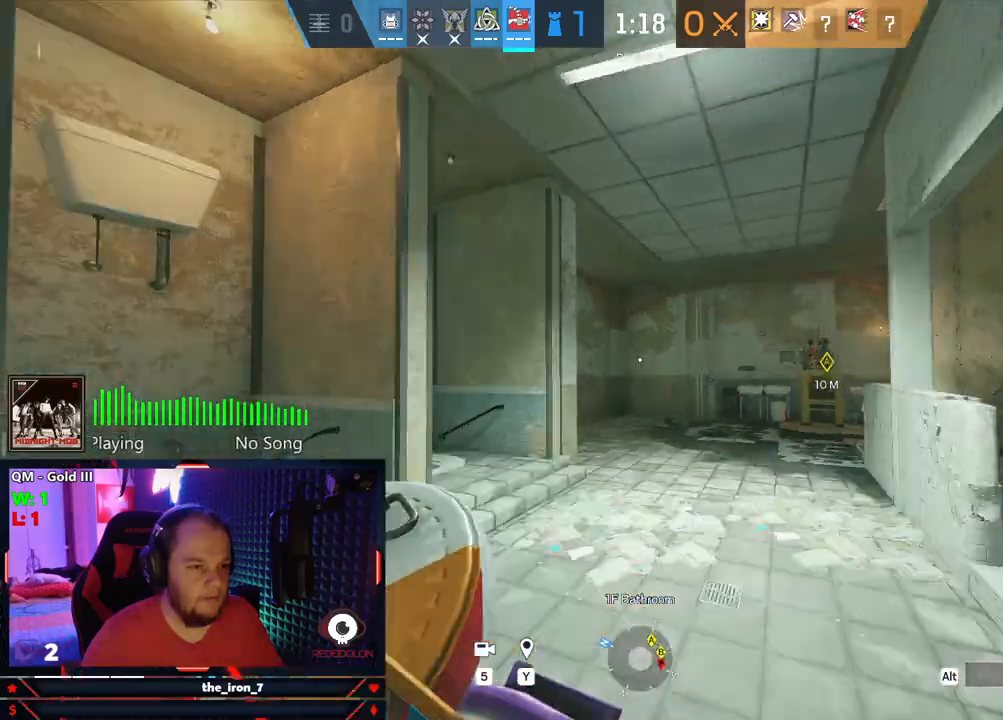
{"keys": ["a", "q"], "mouse": ["right"], "mouse_move": "right", "events": [[250, "q", "down"], [291, "mouse_right", "down"], [291, "shift", "up"], [291, "w", "up"]]}
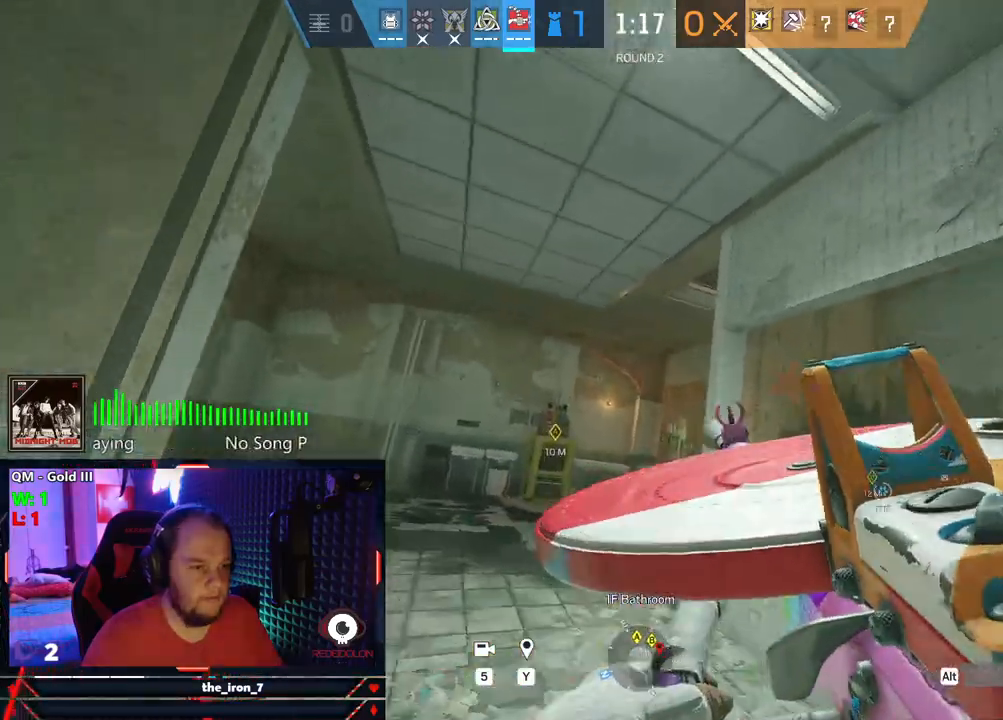
{"keys": ["a", "q"], "mouse": ["right"], "mouse_move": "still", "events": []}
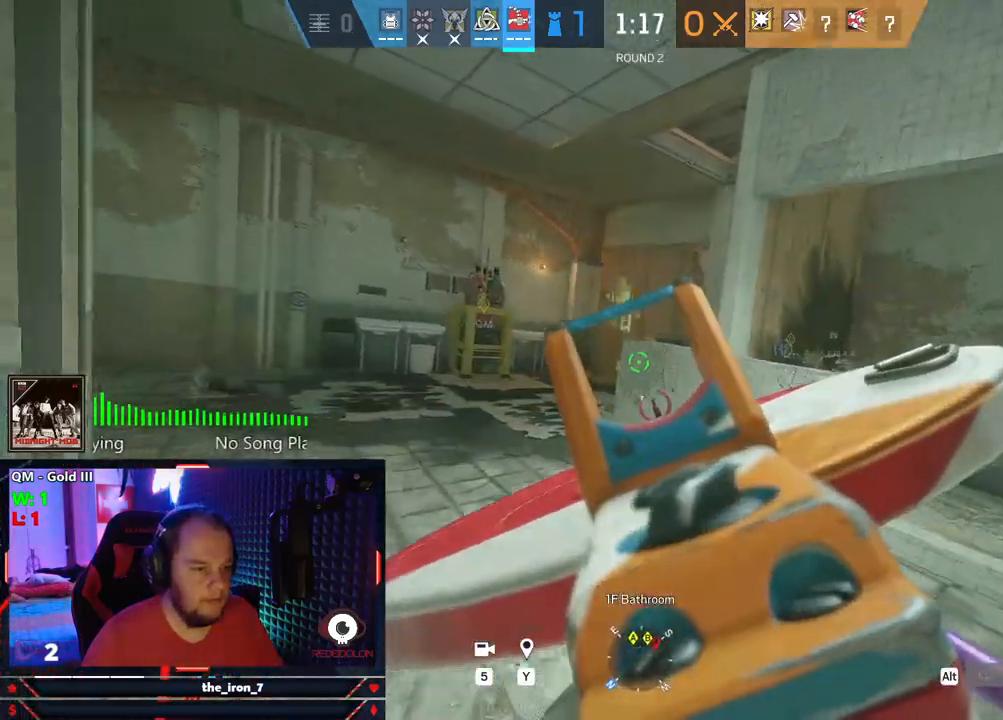
{"keys": ["d", "w"], "mouse": [], "mouse_move": "right", "events": [[187, "a", "up"], [229, "d", "down"], [291, "mouse_right", "up"], [479, "q", "up"], [479, "w", "down"]]}
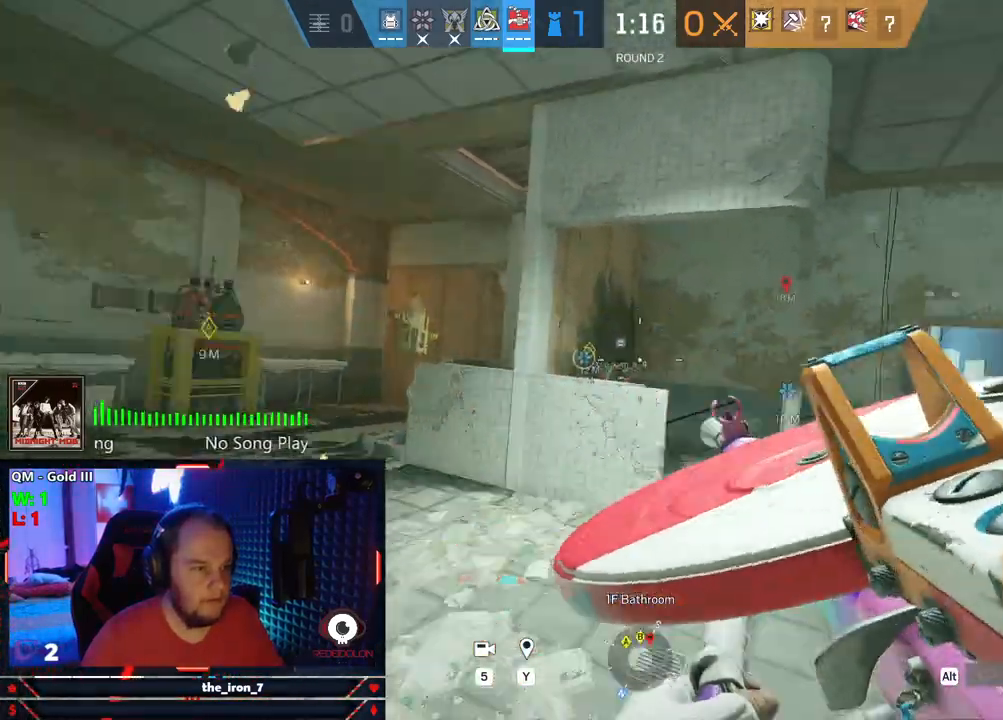
{"keys": ["shift", "w"], "mouse": [], "mouse_move": "down-left", "events": [[62, "shift", "down"], [500, "d", "up"]]}
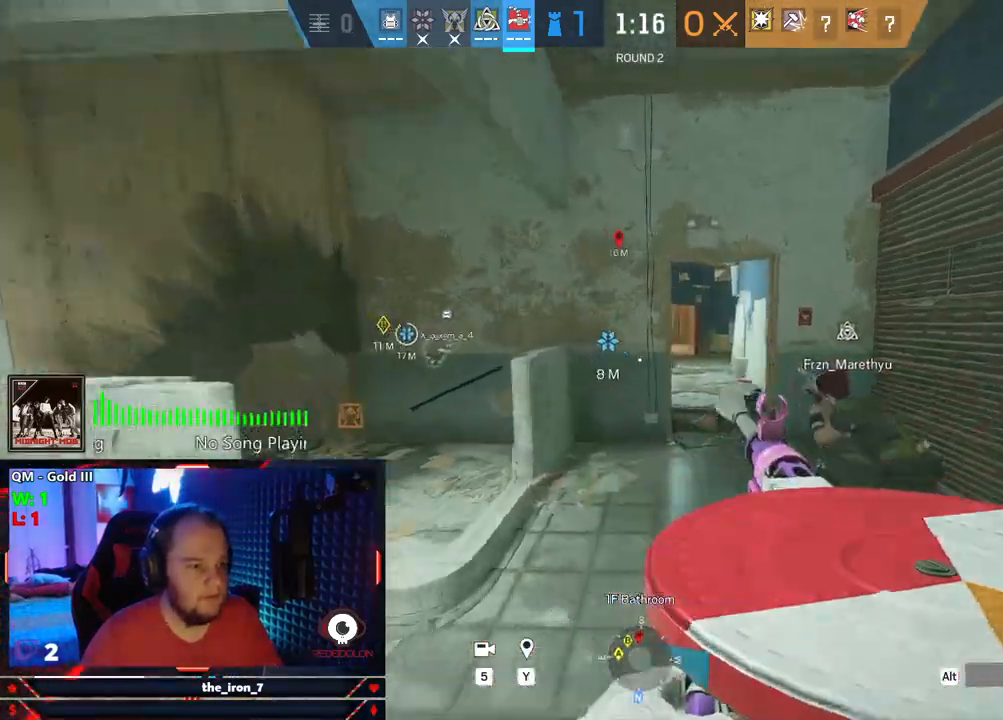
{"keys": ["shift", "w"], "mouse": [], "mouse_move": "still", "events": []}
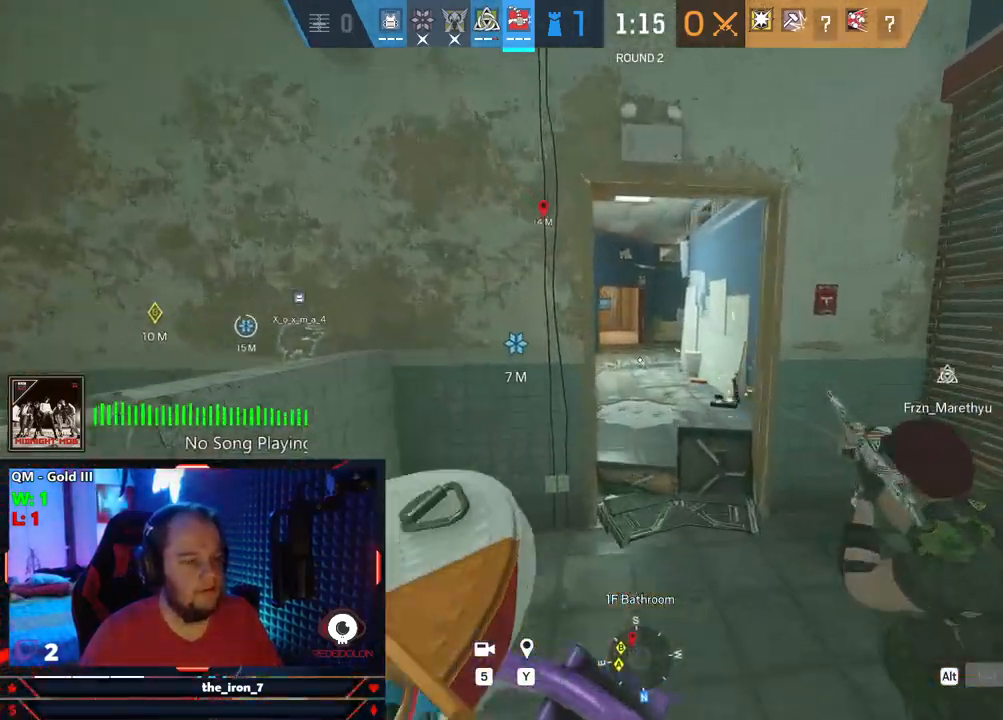
{"keys": ["shift", "w"], "mouse": [], "mouse_move": "still", "events": []}
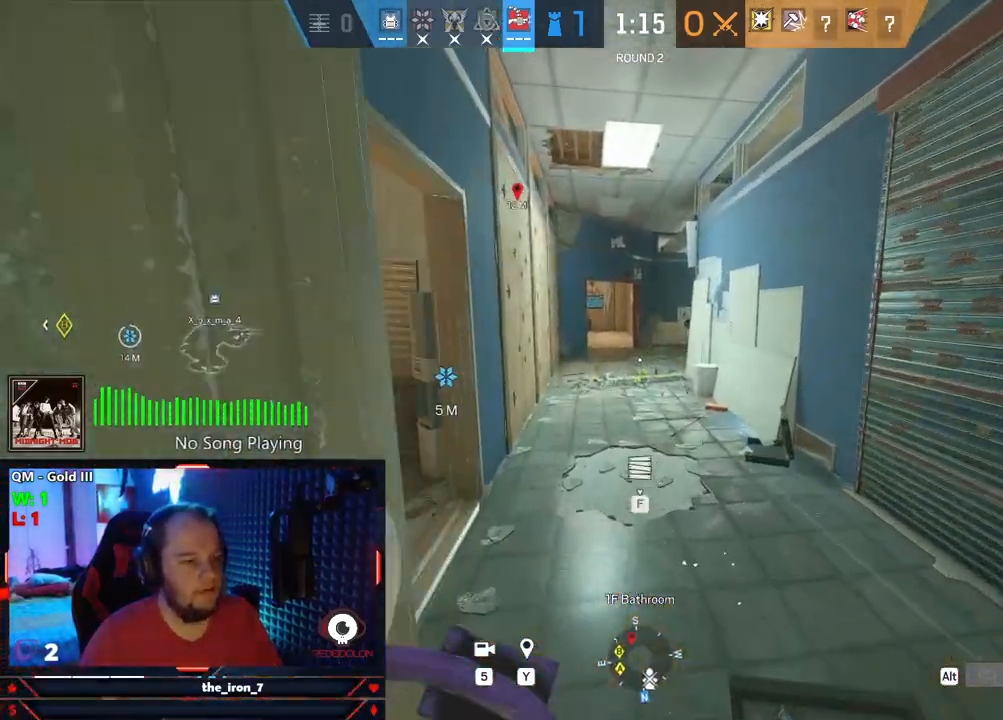
{"keys": ["a", "shift", "w"], "mouse": [], "mouse_move": "still", "events": [[166, "a", "down"]]}
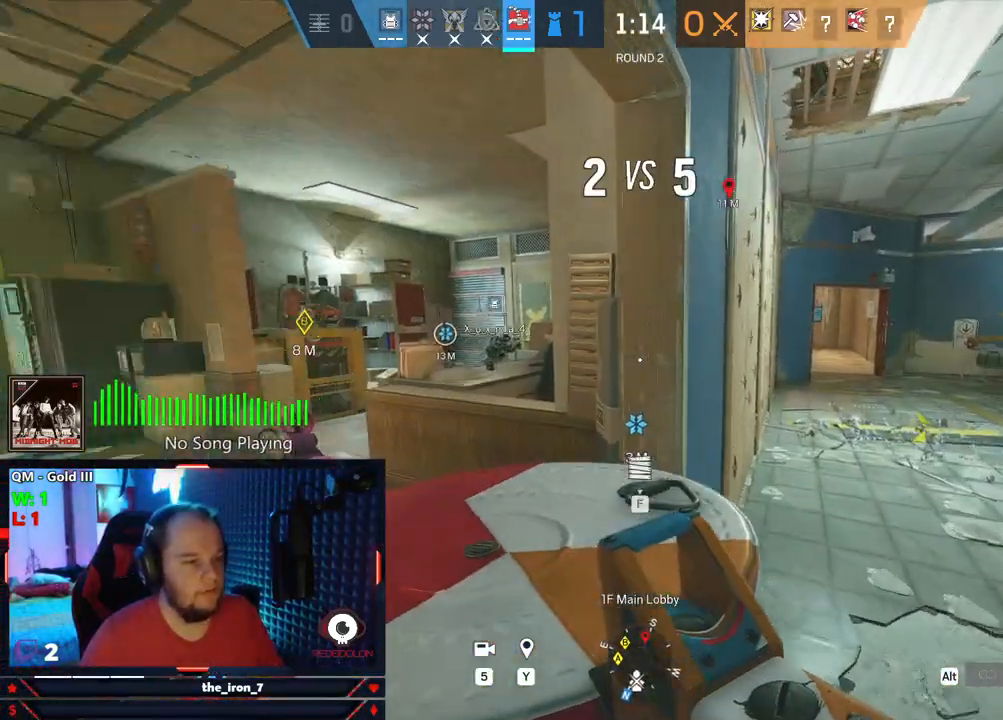
{"keys": ["d", "shift", "w"], "mouse": [], "mouse_move": "still", "events": [[166, "a", "up"], [416, "d", "down"]]}
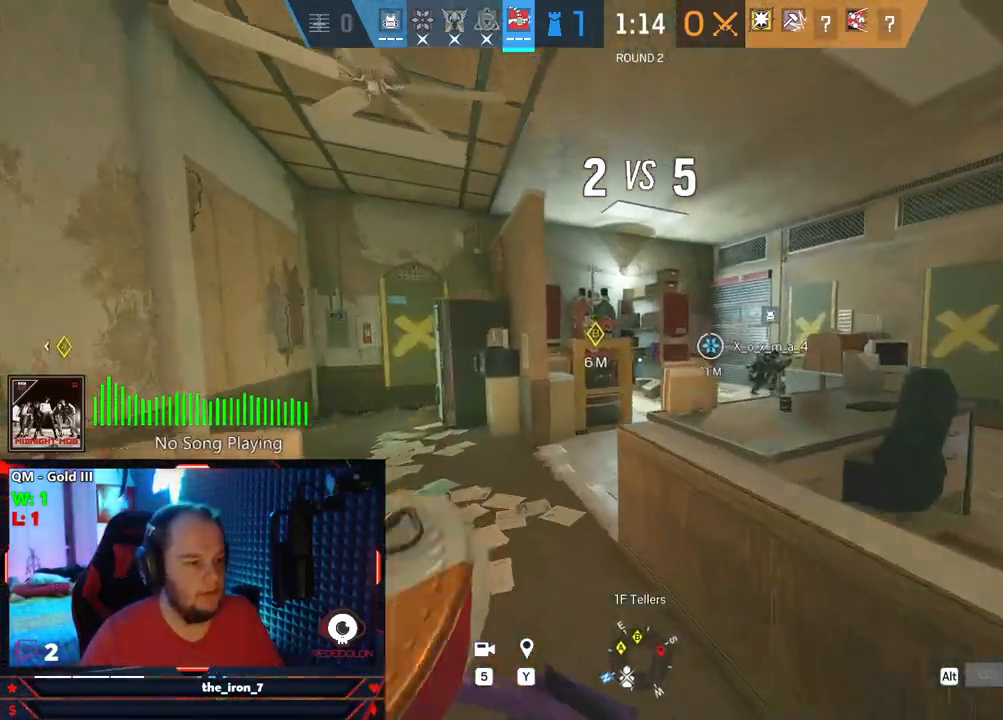
{"keys": ["d", "e"], "mouse": [], "mouse_move": "right", "events": [[62, "d", "up"], [187, "a", "down"], [229, "shift", "up"], [229, "w", "up"], [333, "e", "down"], [375, "a", "up"], [479, "d", "down"]]}
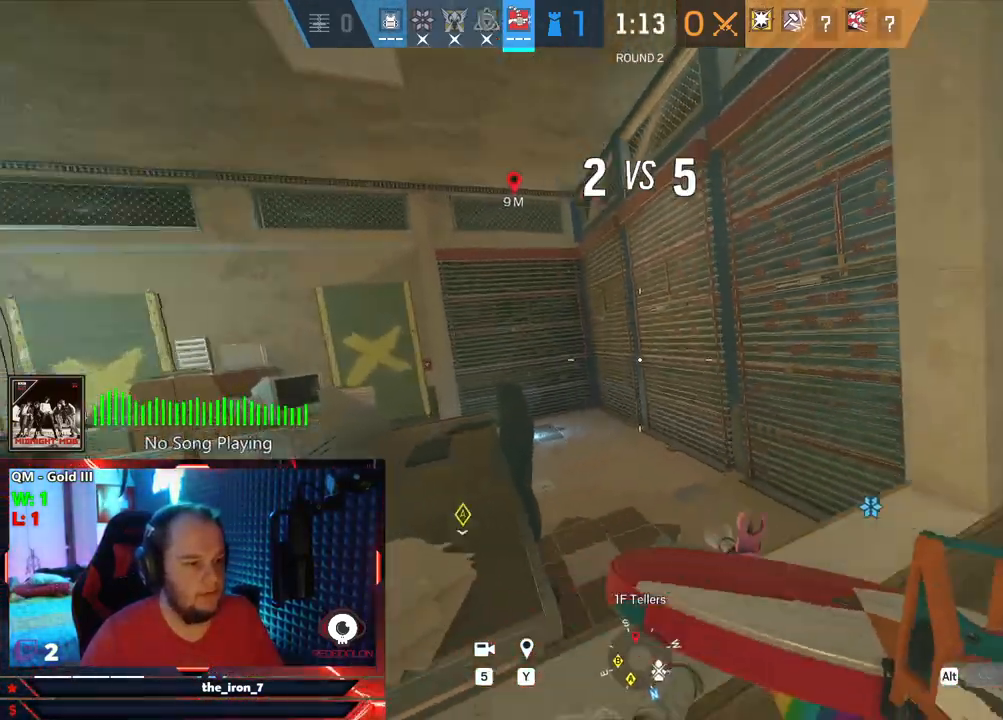
{"keys": ["e"], "mouse": [], "mouse_move": "still", "events": [[250, "d", "up"]]}
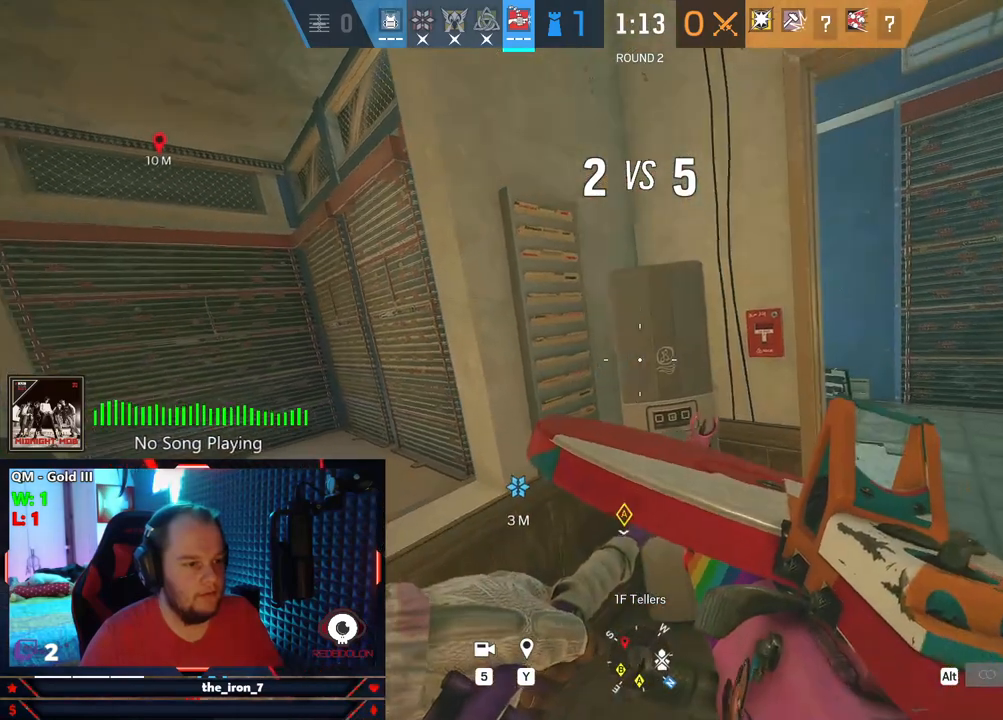
{"keys": ["d", "e", "w"], "mouse": [], "mouse_move": "left", "events": [[41, "mouse_wheel", "down"], [125, "d", "down"], [125, "mouse_wheel", "up"], [500, "w", "down"]]}
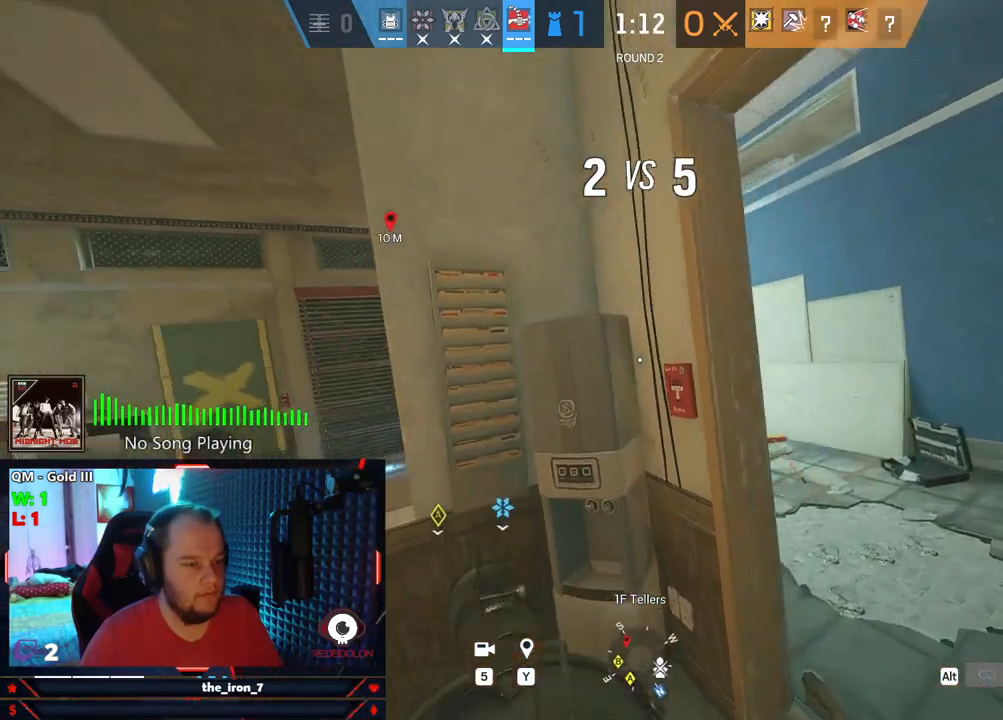
{"keys": ["d", "e"], "mouse": [], "mouse_move": "left", "events": [[375, "w", "up"]]}
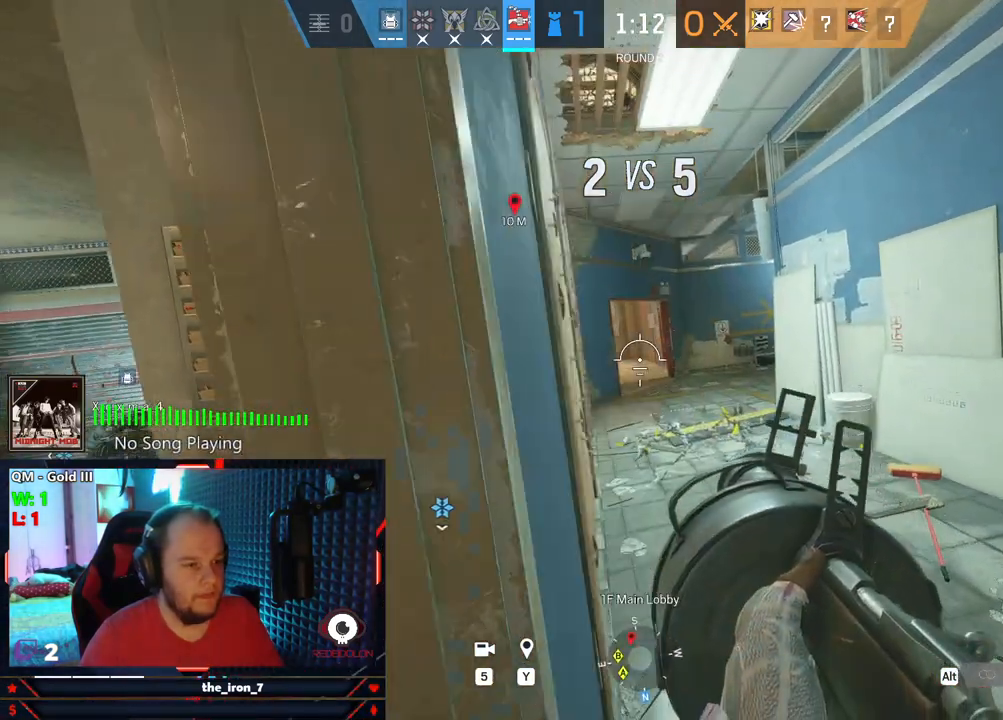
{"keys": ["a", "e"], "mouse": [], "mouse_move": "still", "events": [[21, "d", "up"], [166, "a", "down"], [166, "mouse_left", "down"], [250, "mouse_left", "up"]]}
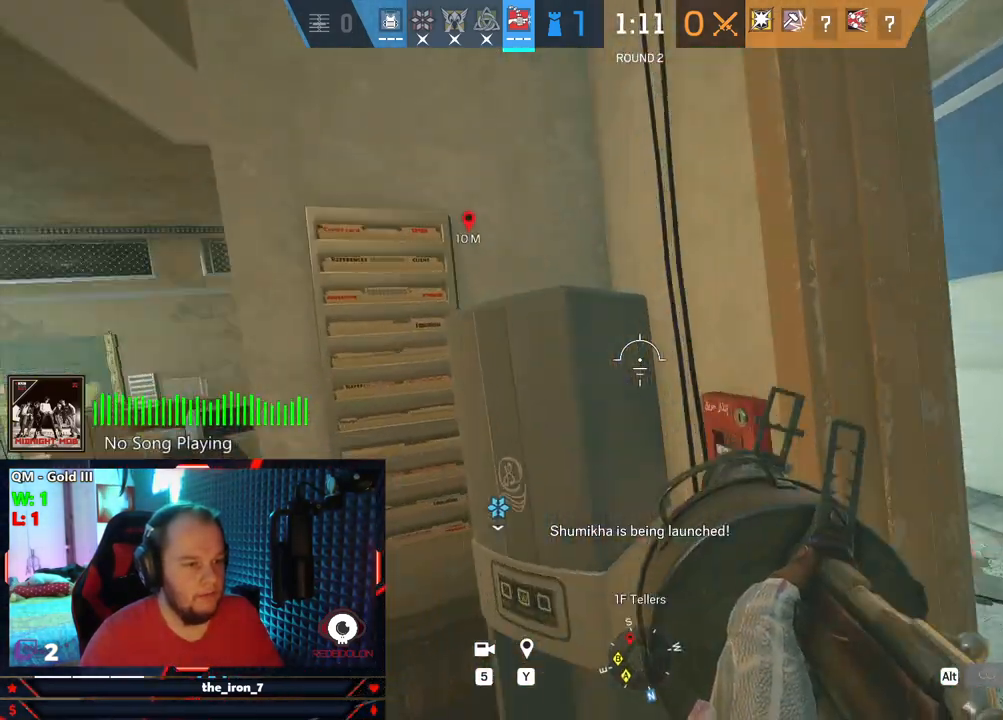
{"keys": ["e"], "mouse": [], "mouse_move": "still", "events": [[41, "a", "up"]]}